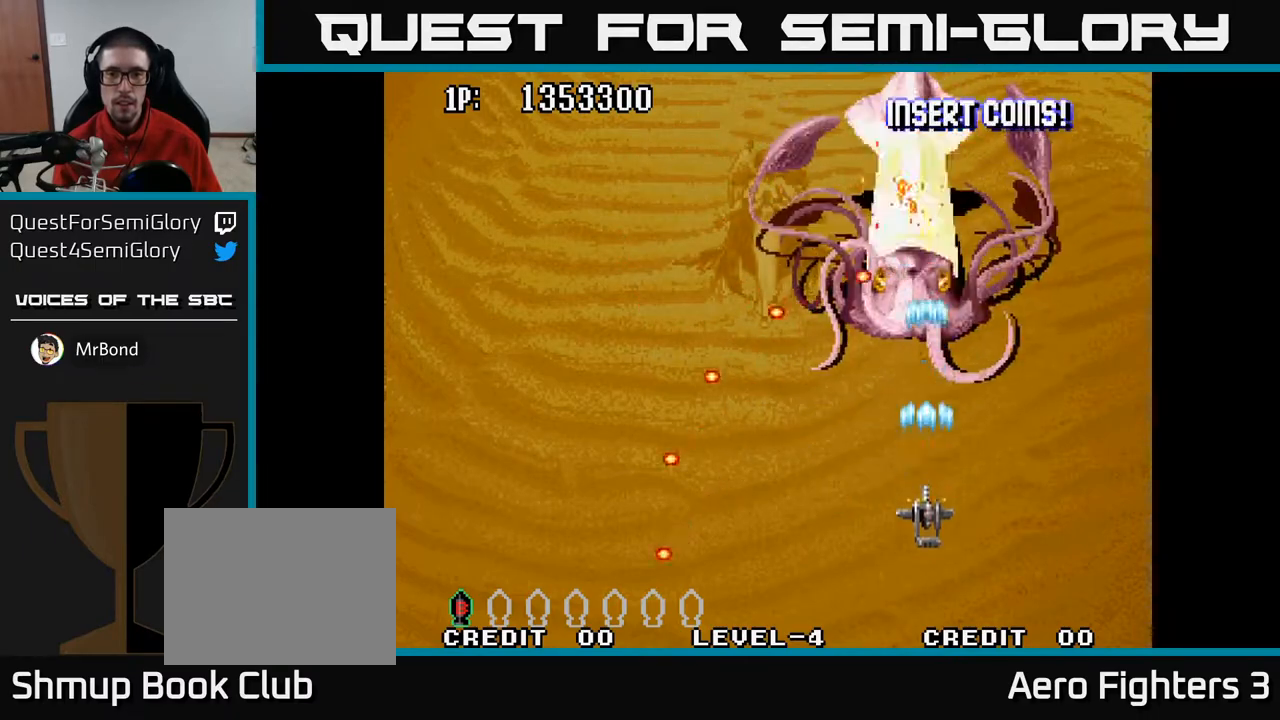
Gameplay with a controller (Xbox layout); each line is a JSON object with the inputs held at the frame after it. "events" lists button and stick changes between this image and that frame as [ms after this image, input, new state], when the widget could be followed in between.
{"buttons": ["A"], "left_stick": "center", "right_stick": "center", "events": [[200, "DPAD_UP", "down"], [350, "DPAD_UP", "up"]]}
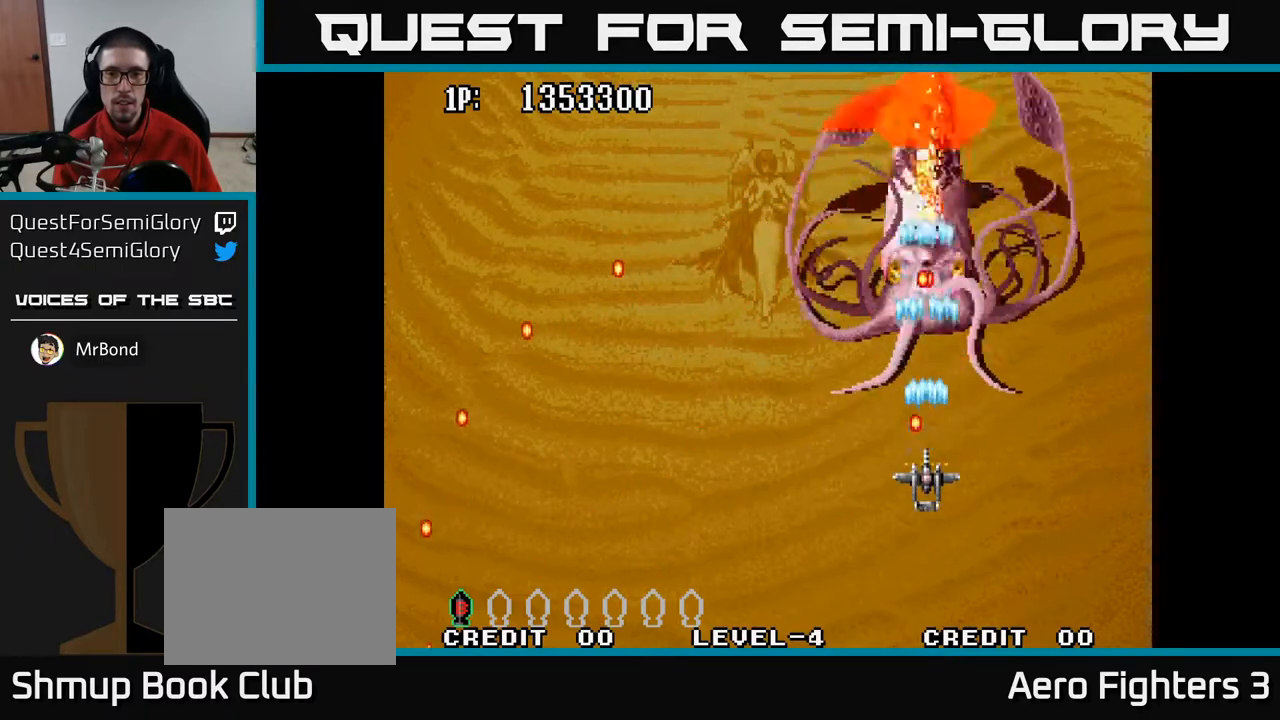
{"buttons": ["A"], "left_stick": "center", "right_stick": "center"}
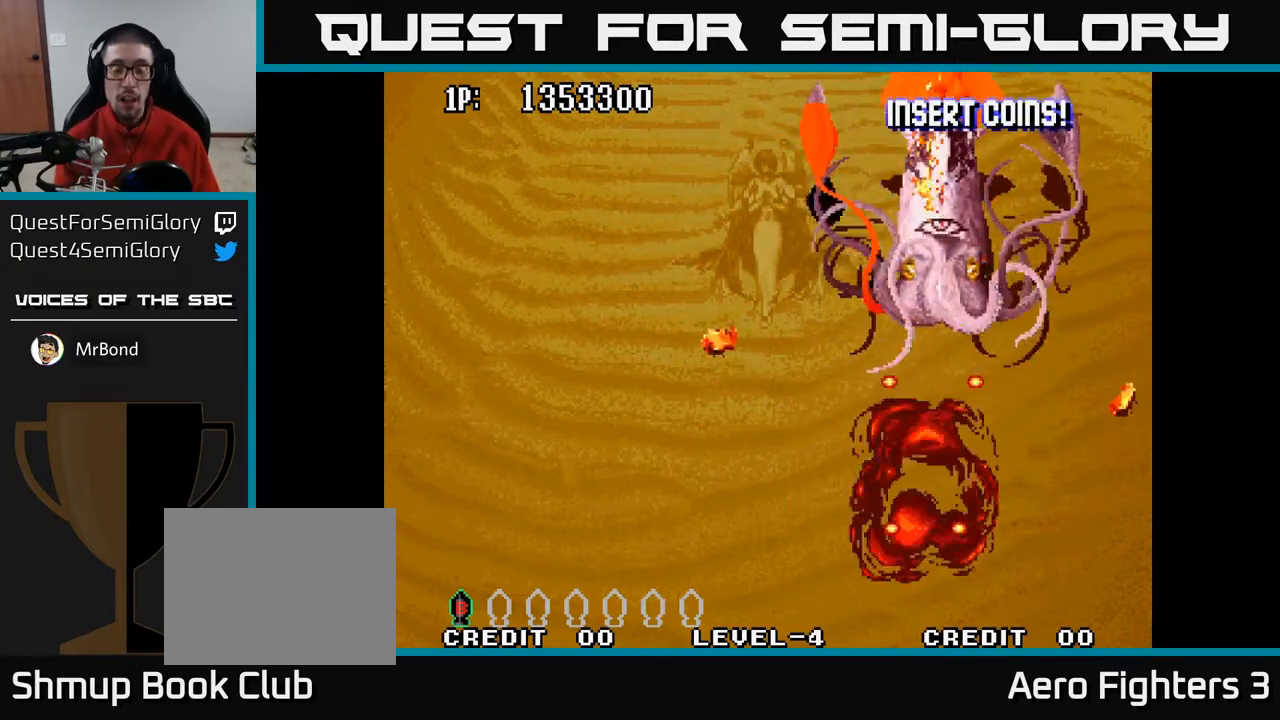
{"buttons": ["A"], "left_stick": "center", "right_stick": "center", "events": [[50, "X", "down"], [100, "X", "up"], [167, "X", "down"], [250, "X", "up"], [333, "X", "down"], [383, "X", "up"], [433, "X", "down"], [500, "X", "up"]]}
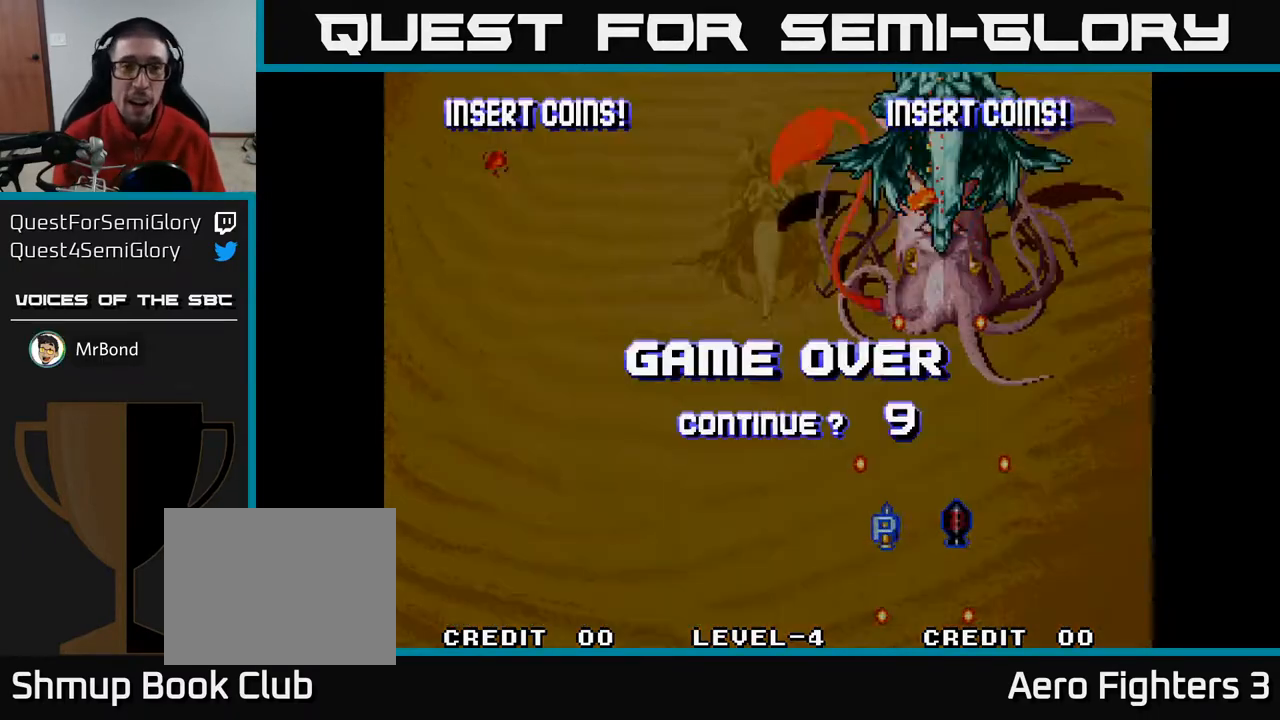
{"buttons": [], "left_stick": "center", "right_stick": "center", "events": [[50, "A", "up"], [183, "A", "down"], [283, "A", "up"]]}
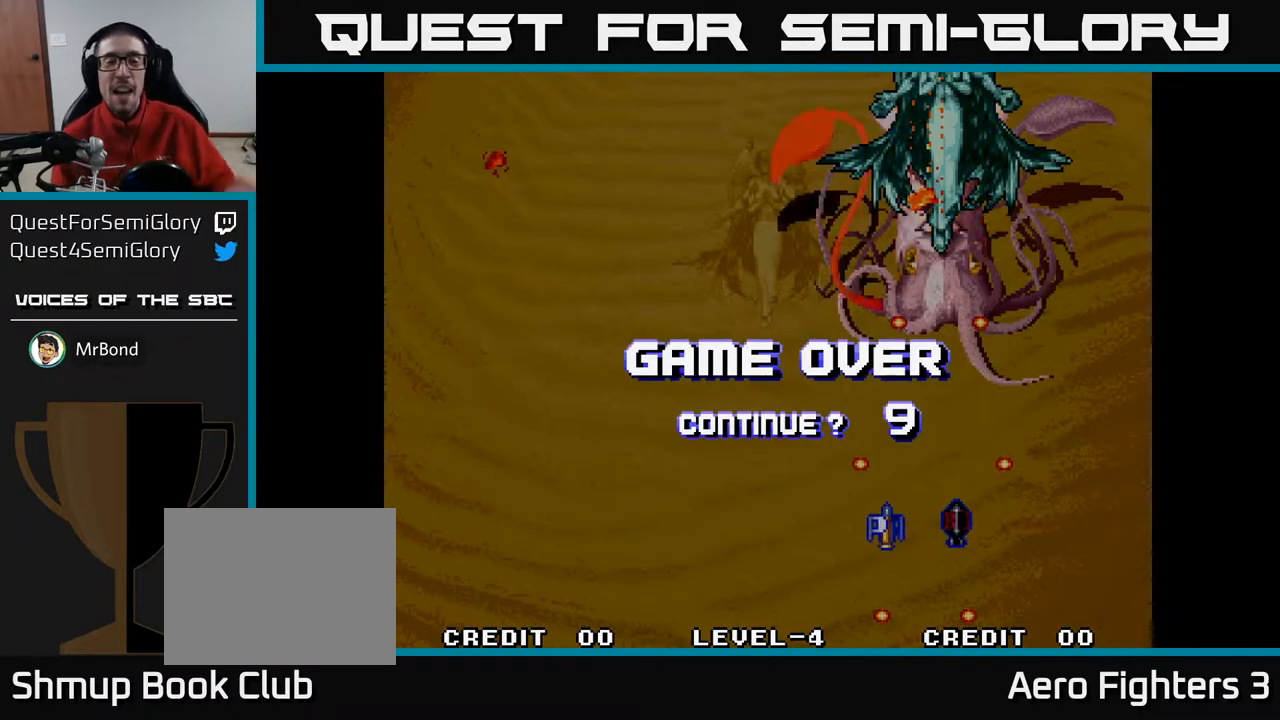
{"buttons": [], "left_stick": "center", "right_stick": "center", "events": []}
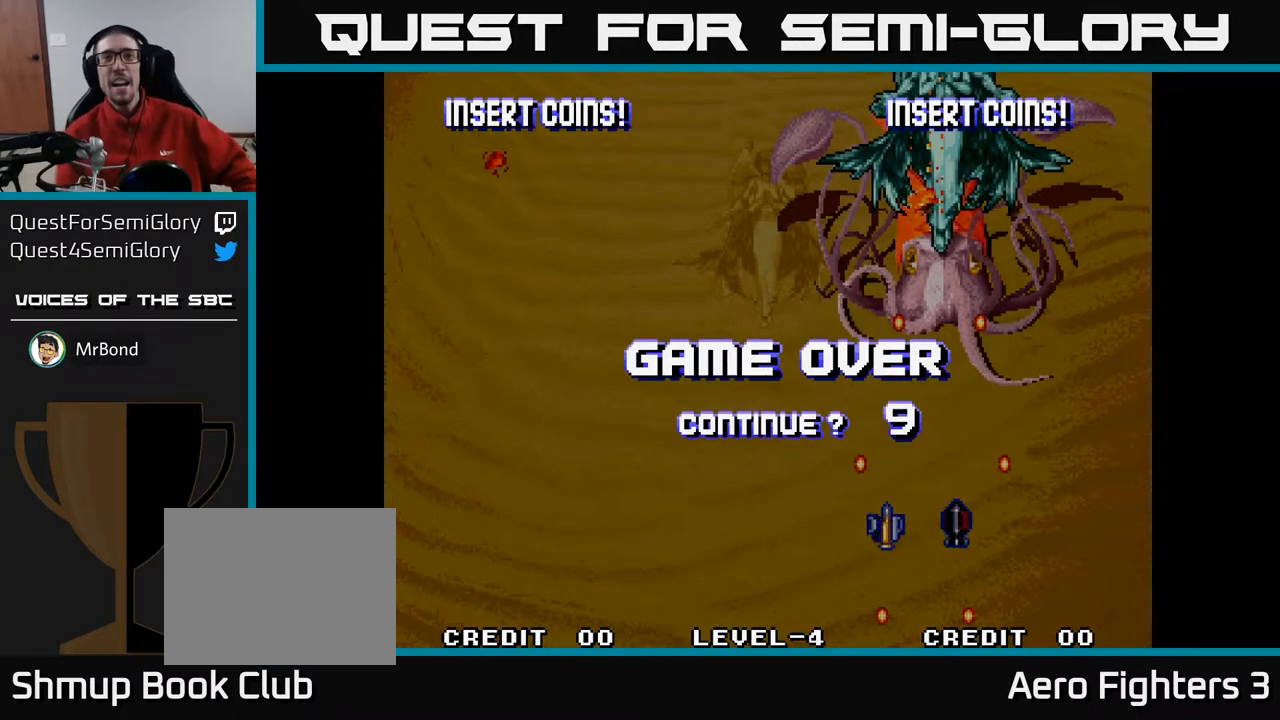
{"buttons": [], "left_stick": "center", "right_stick": "center", "events": []}
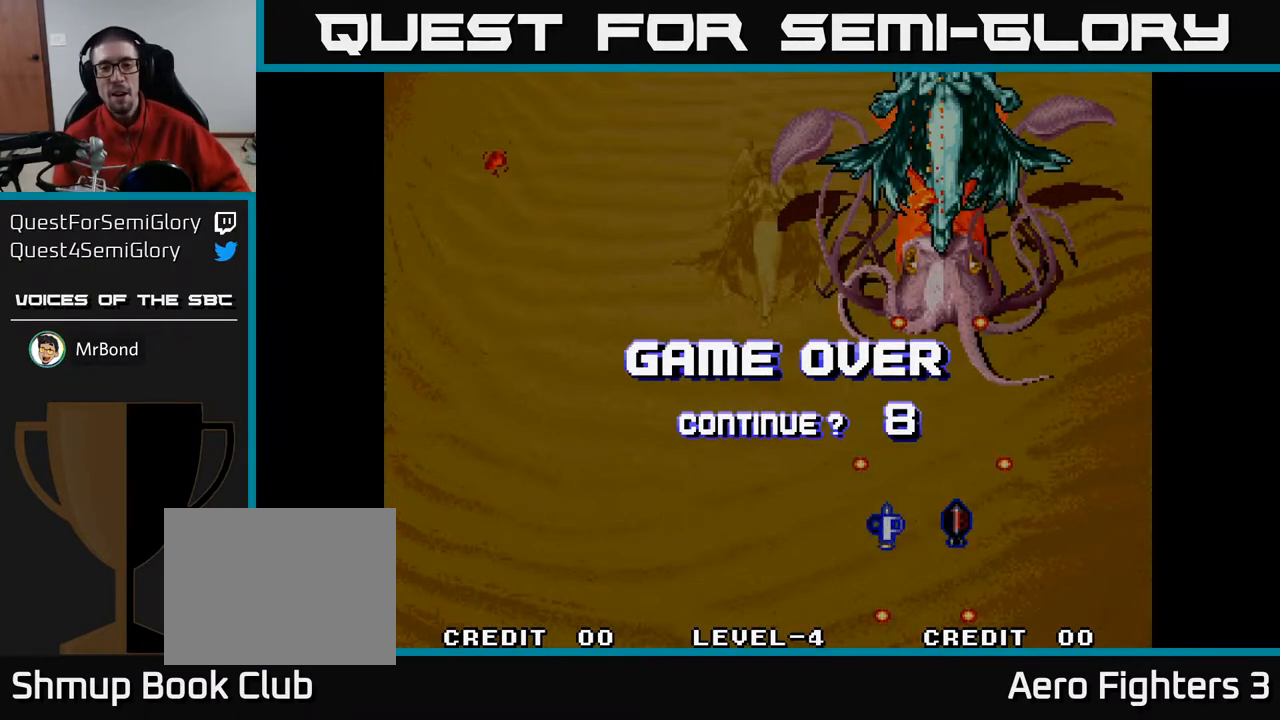
{"buttons": [], "left_stick": "center", "right_stick": "center", "events": []}
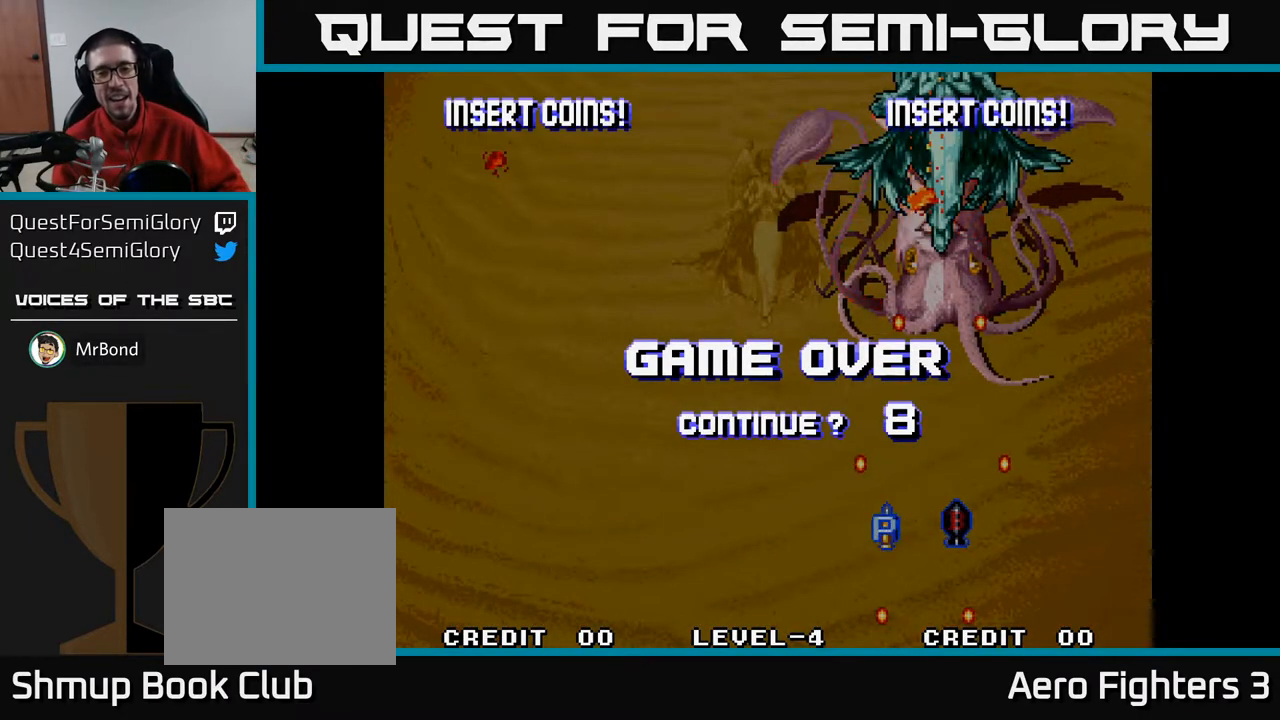
{"buttons": [], "left_stick": "center", "right_stick": "center", "events": []}
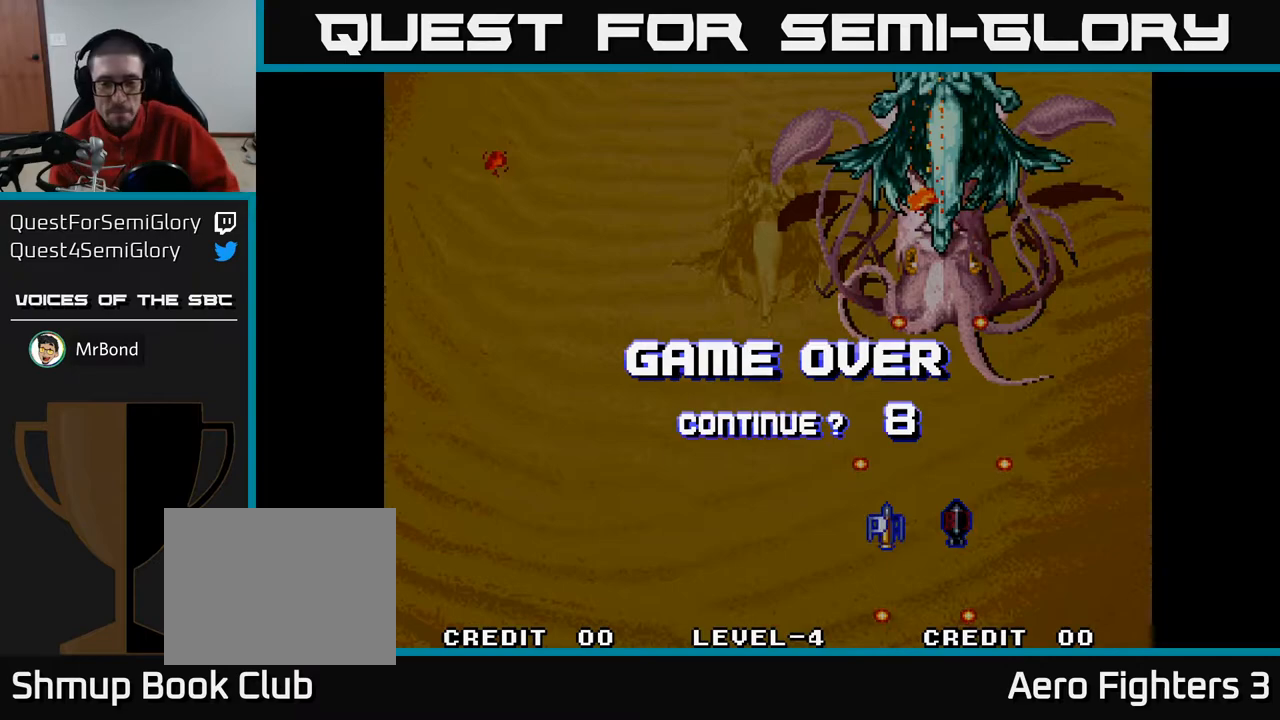
{"buttons": [], "left_stick": "center", "right_stick": "center", "events": []}
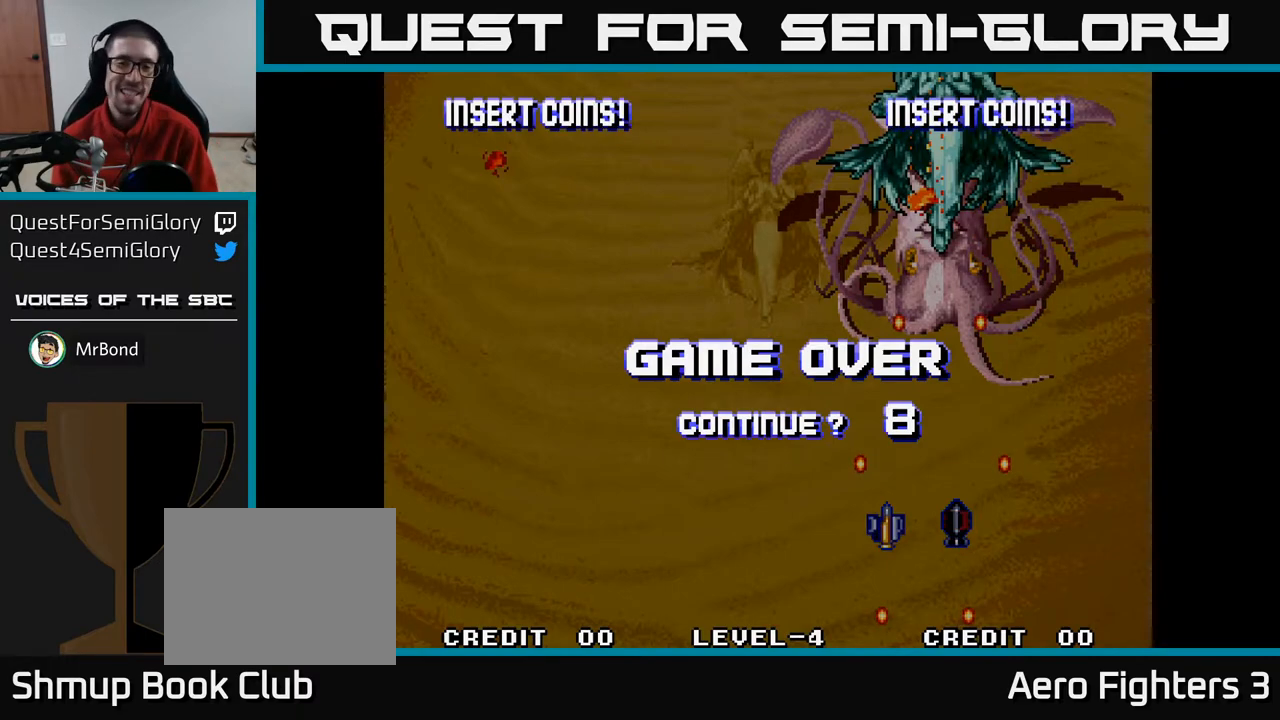
{"buttons": [], "left_stick": "center", "right_stick": "center", "events": []}
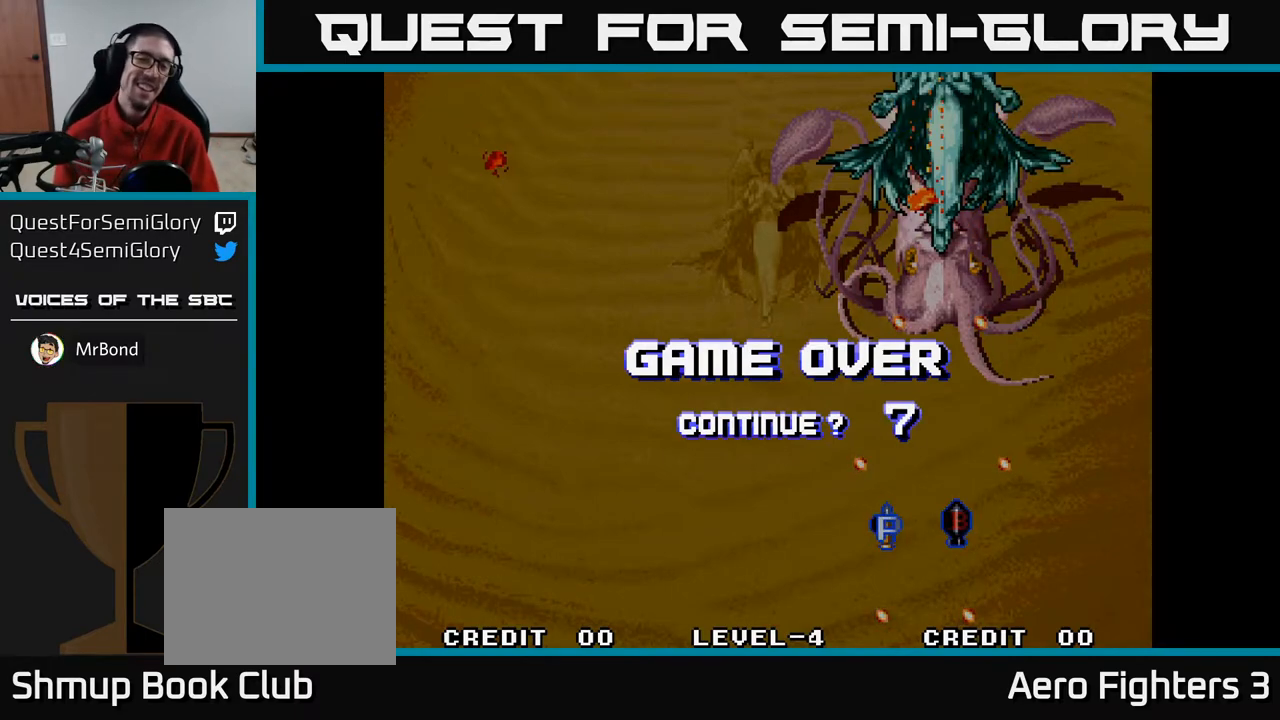
{"buttons": [], "left_stick": "center", "right_stick": "center", "events": [[17, "A", "down"], [433, "A", "up"]]}
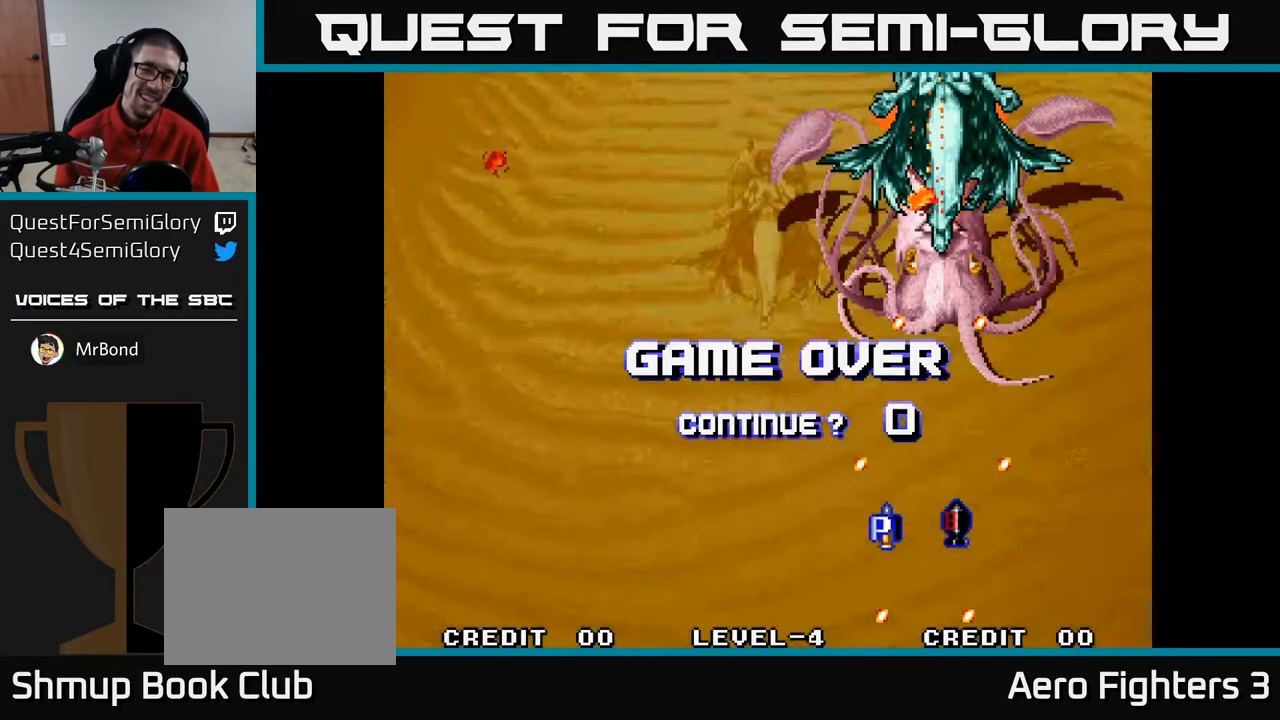
{"buttons": [], "left_stick": "center", "right_stick": "center", "events": []}
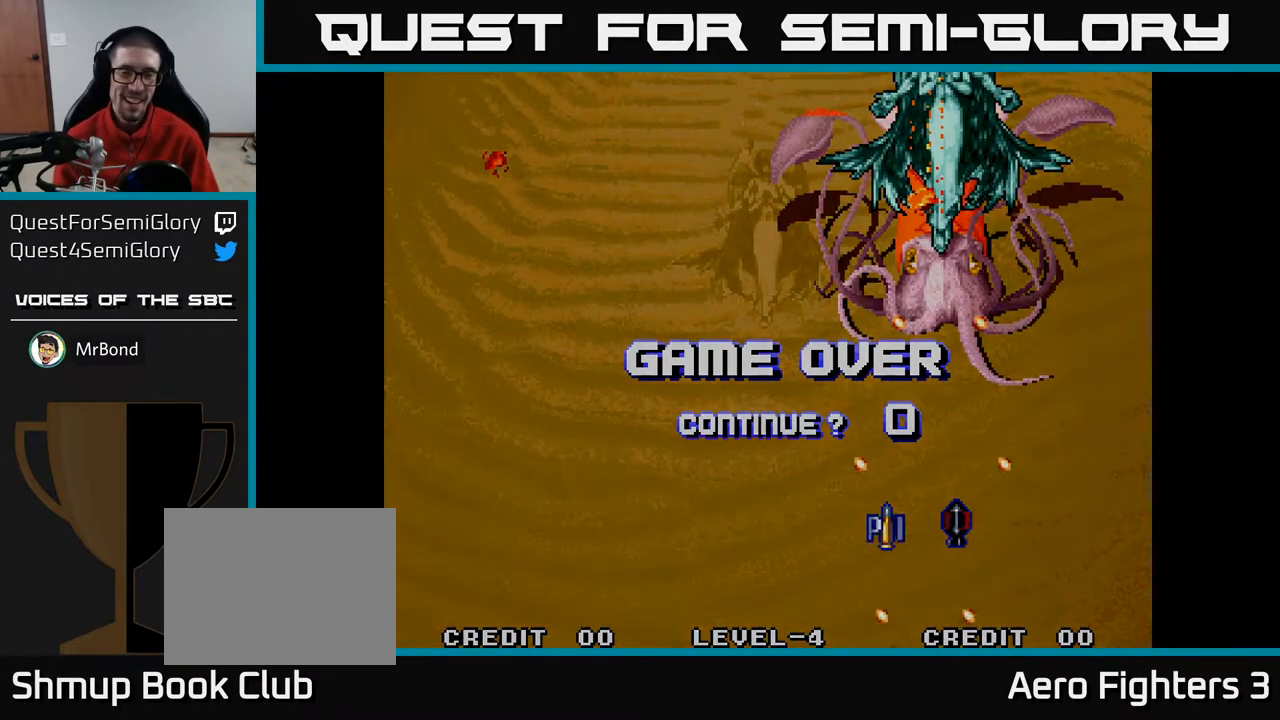
{"buttons": [], "left_stick": "center", "right_stick": "center", "events": []}
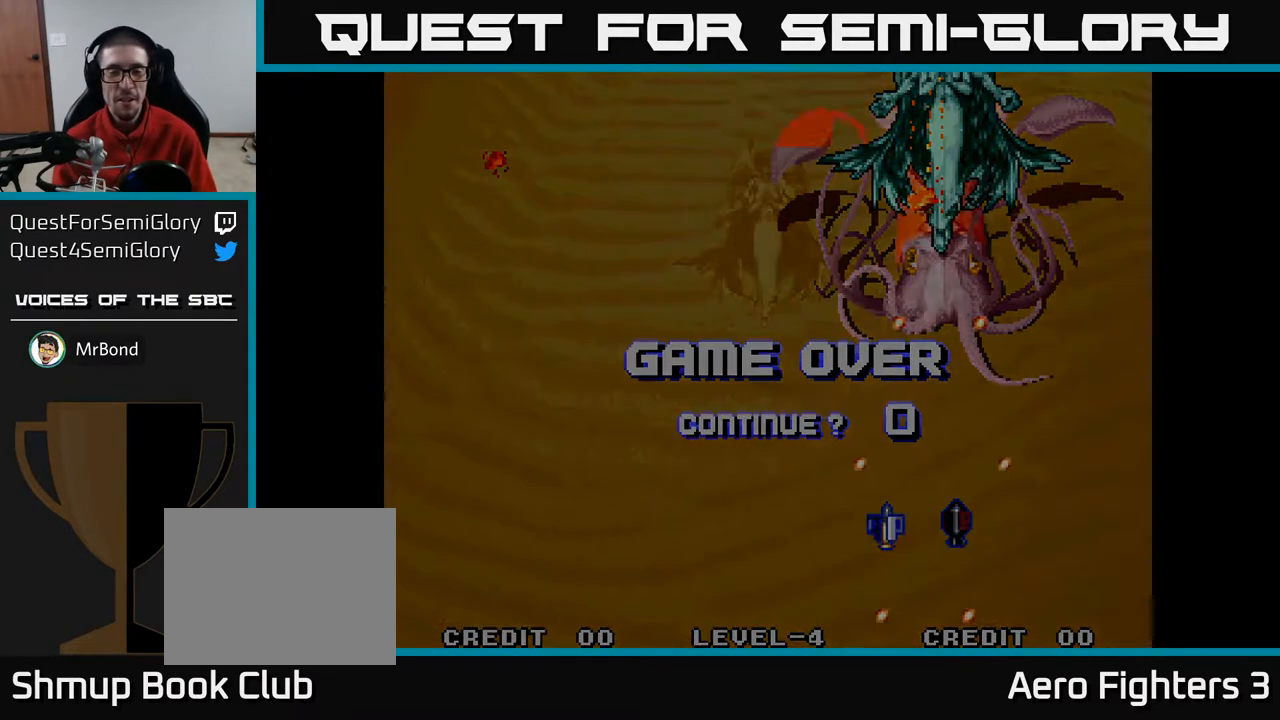
{"buttons": [], "left_stick": "center", "right_stick": "center", "events": []}
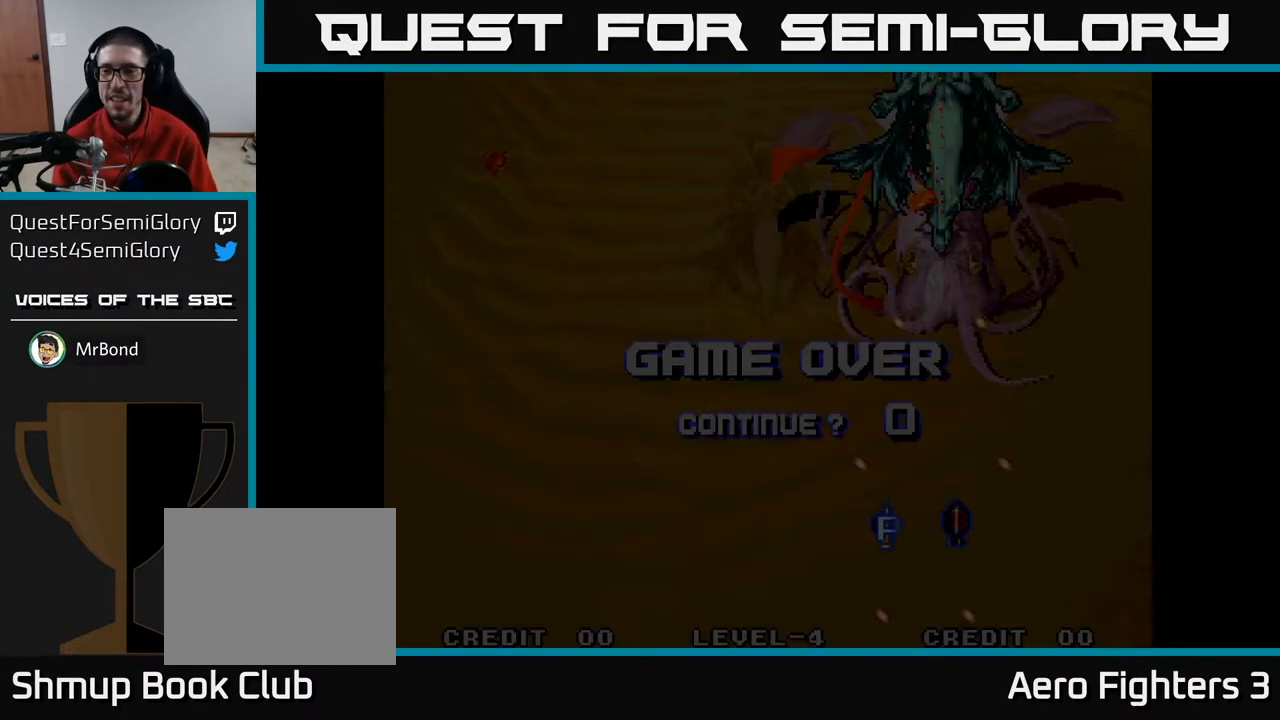
{"buttons": [], "left_stick": "center", "right_stick": "center", "events": []}
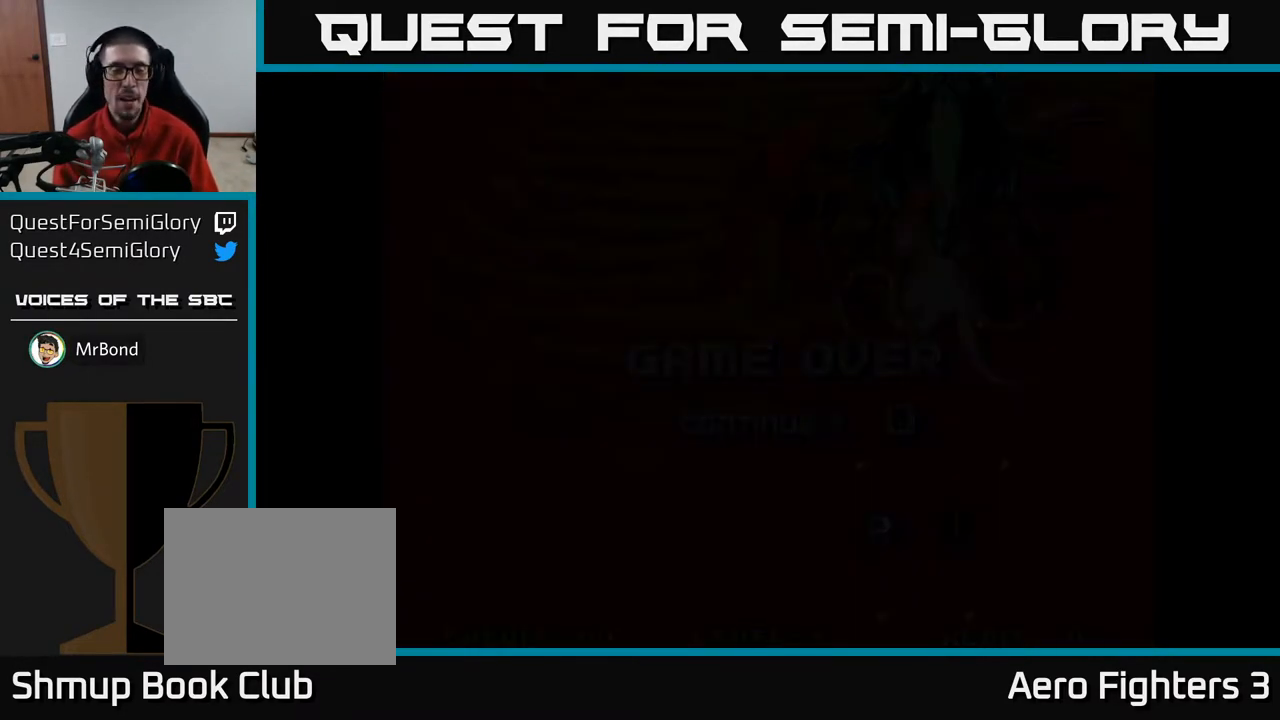
{"buttons": [], "left_stick": "center", "right_stick": "center", "events": []}
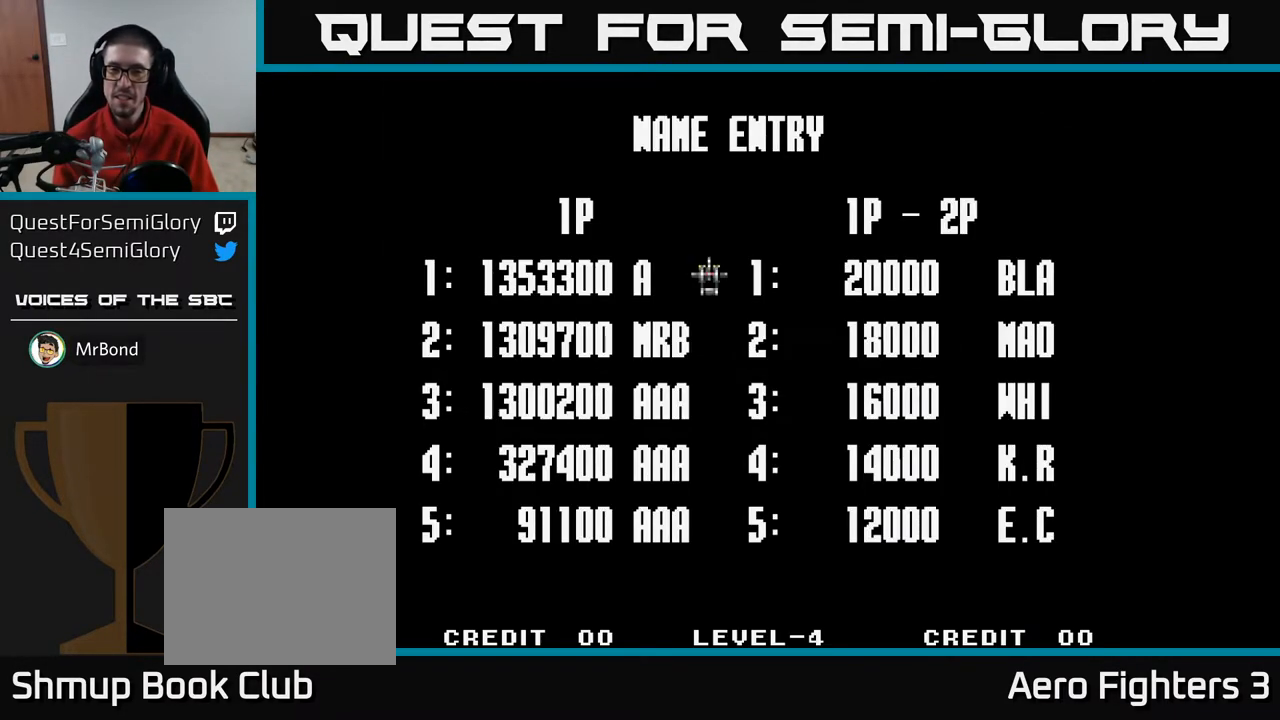
{"buttons": [], "left_stick": "center", "right_stick": "center", "events": []}
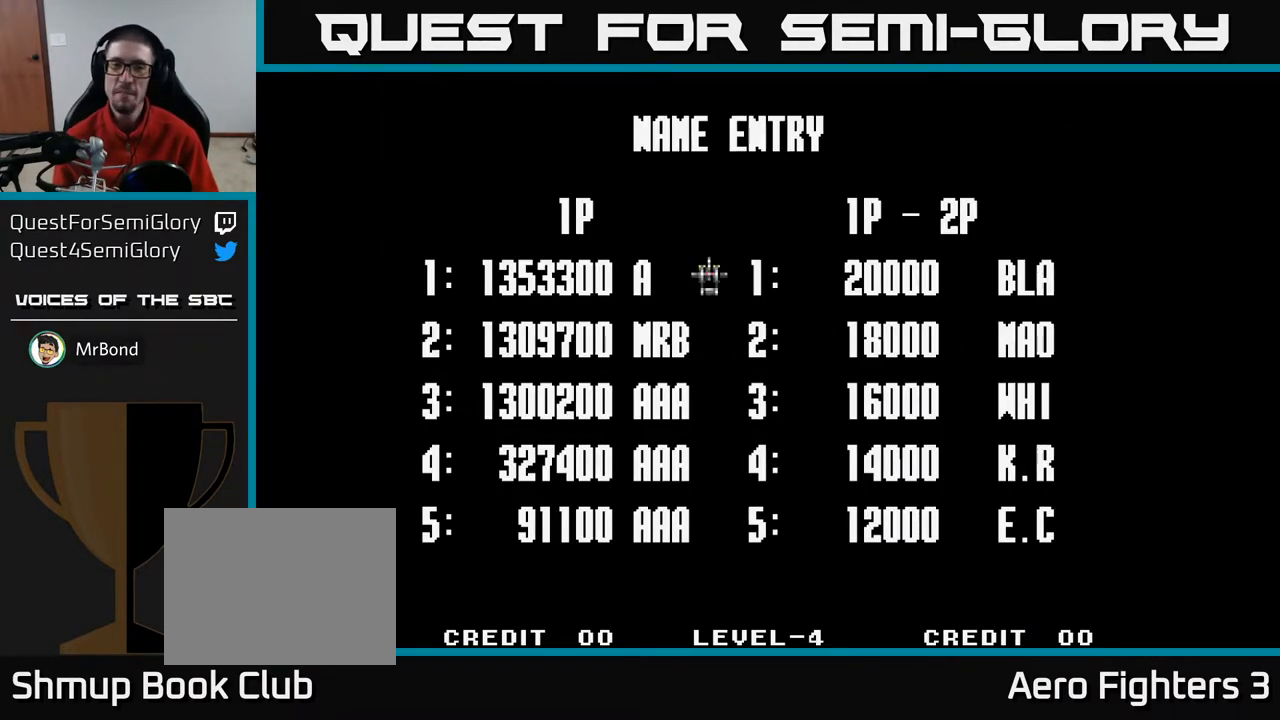
{"buttons": [], "left_stick": "center", "right_stick": "center", "events": []}
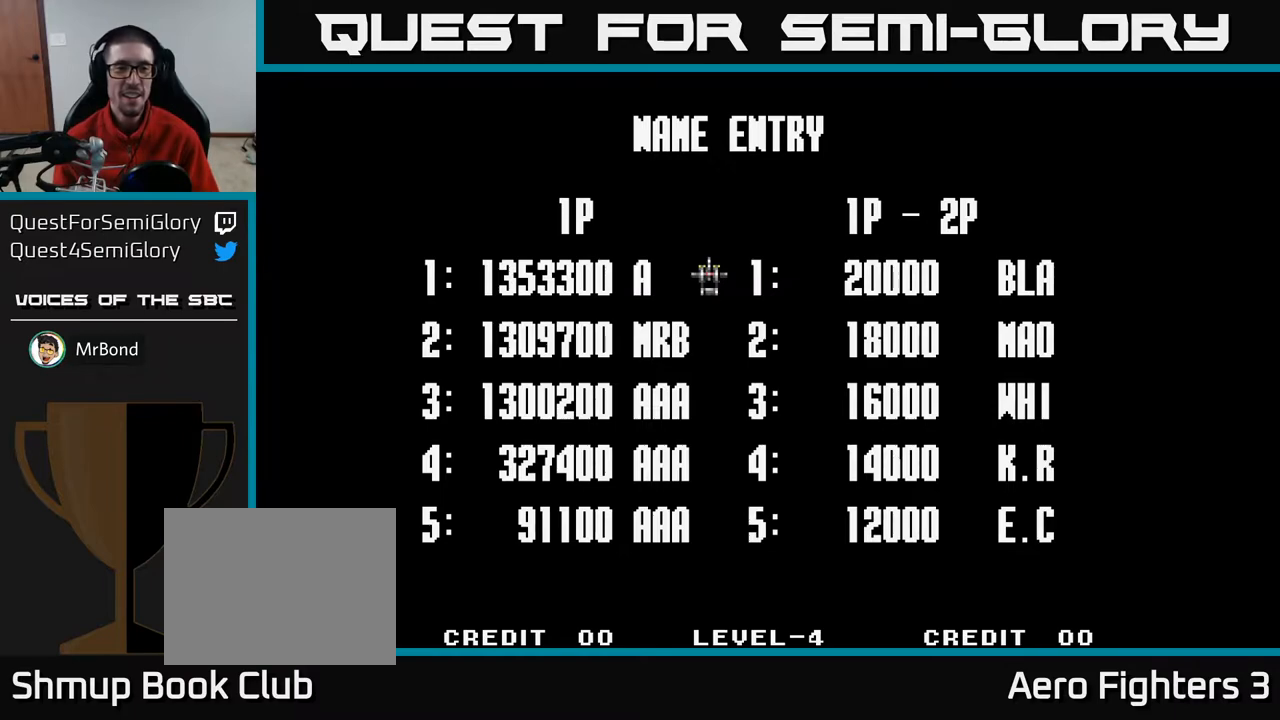
{"buttons": ["DPAD_RIGHT"], "left_stick": "center", "right_stick": "center", "events": [[500, "DPAD_RIGHT", "down"]]}
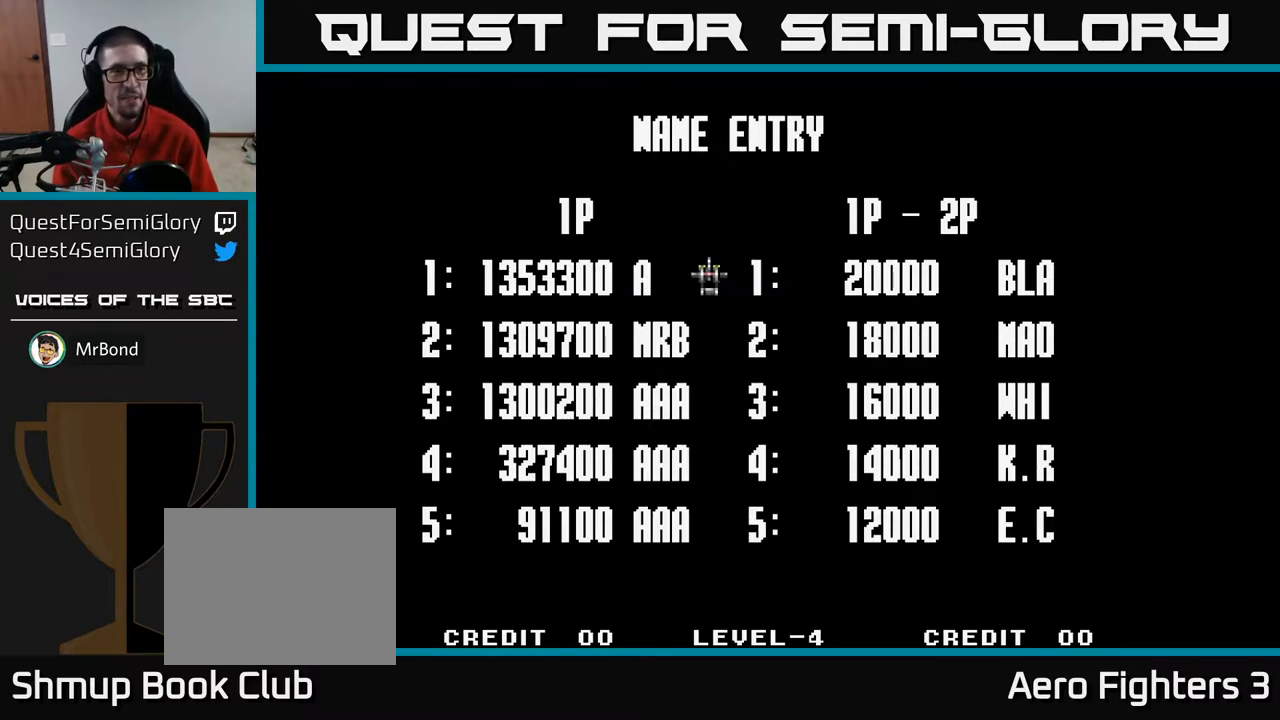
{"buttons": [], "left_stick": "center", "right_stick": "center", "events": [[50, "DPAD_RIGHT", "up"], [167, "DPAD_RIGHT", "down"], [283, "DPAD_RIGHT", "up"], [433, "DPAD_RIGHT", "down"], [467, "DPAD_RIGHT", "up"]]}
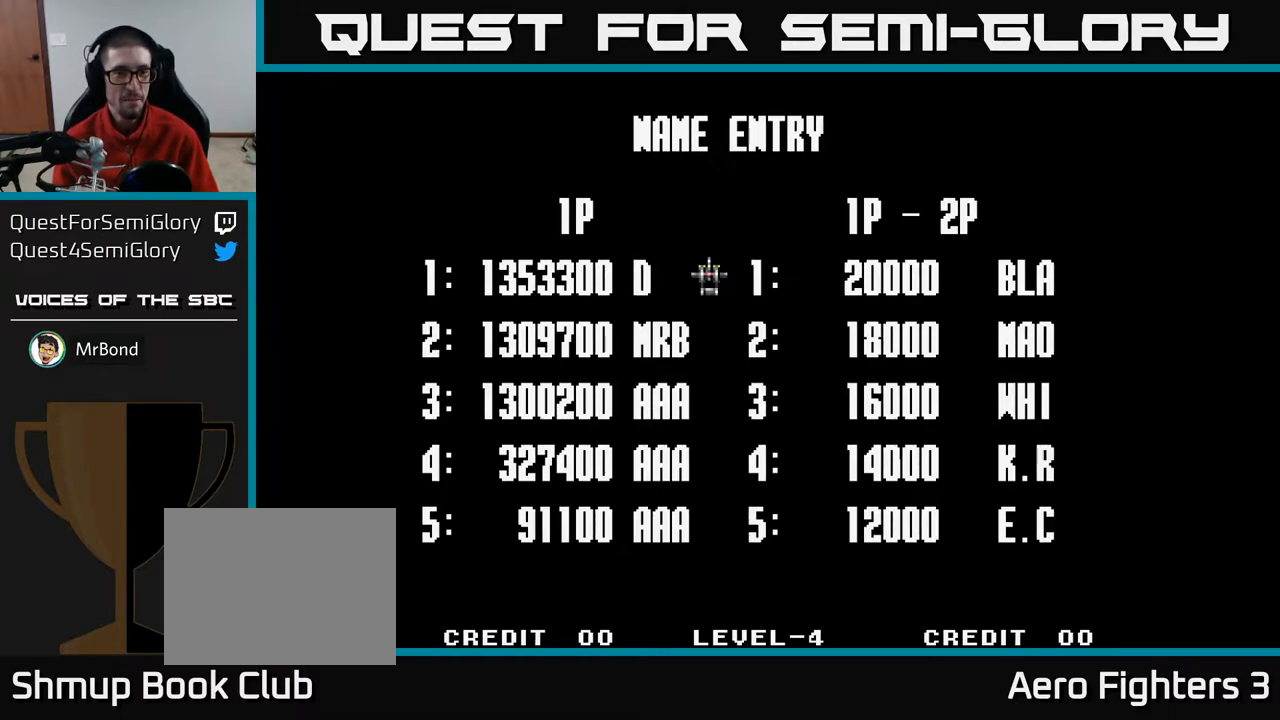
{"buttons": ["DPAD_RIGHT"], "left_stick": "center", "right_stick": "center", "events": [[167, "DPAD_RIGHT", "down"]]}
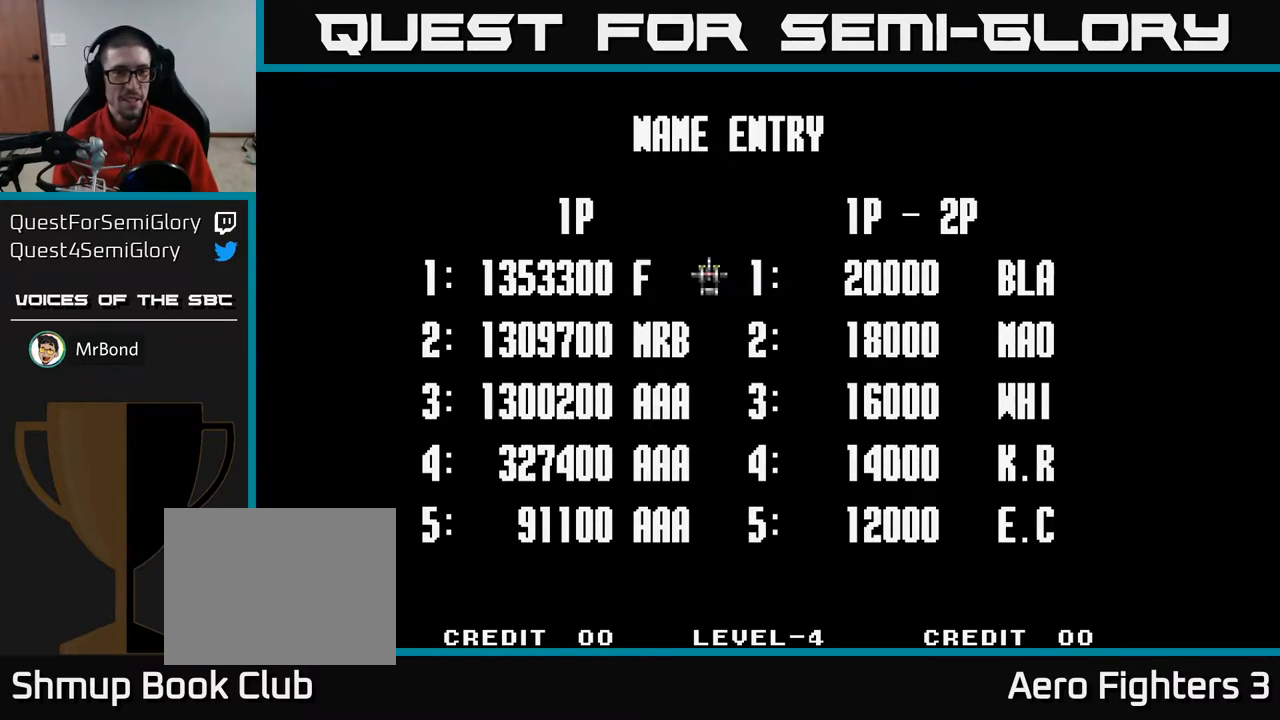
{"buttons": [], "left_stick": "center", "right_stick": "center", "events": [[467, "DPAD_RIGHT", "up"]]}
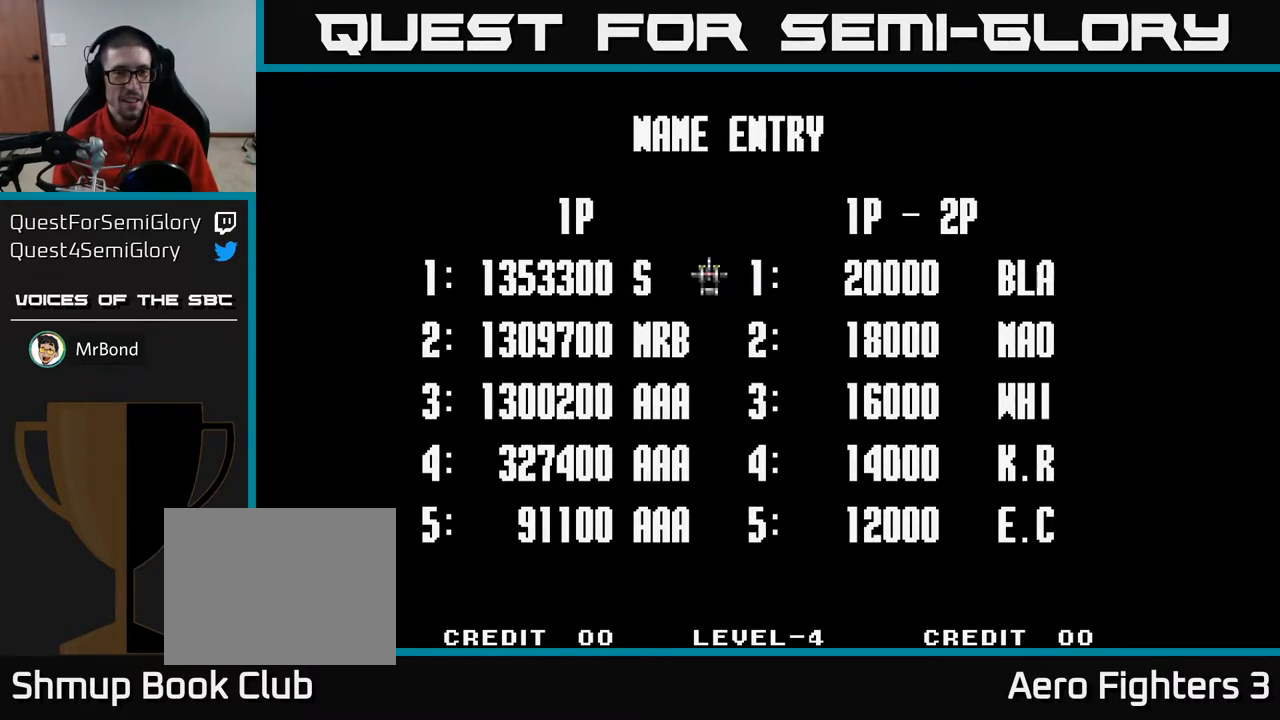
{"buttons": ["DPAD_LEFT"], "left_stick": "center", "right_stick": "center", "events": [[167, "DPAD_LEFT", "down"], [250, "DPAD_LEFT", "up"], [333, "DPAD_LEFT", "down"], [433, "DPAD_LEFT", "up"], [500, "DPAD_LEFT", "down"]]}
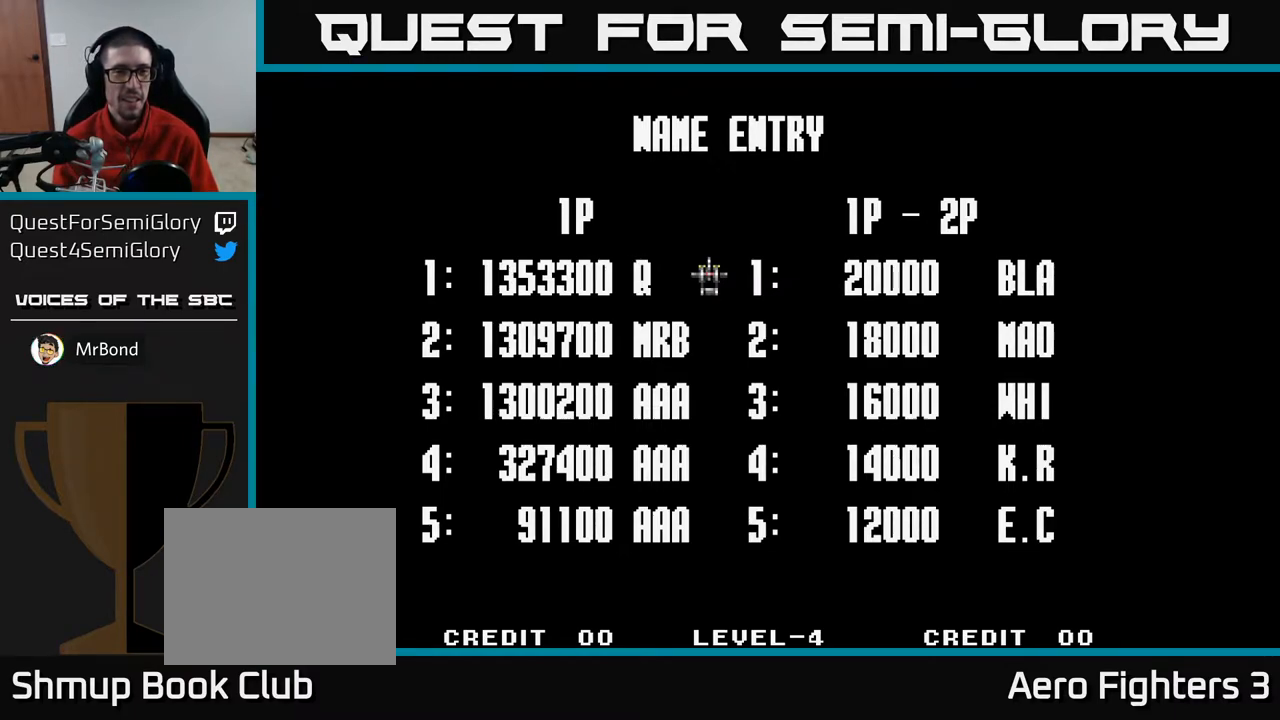
{"buttons": [], "left_stick": "center", "right_stick": "center", "events": [[100, "DPAD_LEFT", "up"], [167, "DPAD_LEFT", "down"], [267, "DPAD_LEFT", "up"], [367, "DPAD_LEFT", "down"], [433, "DPAD_LEFT", "up"]]}
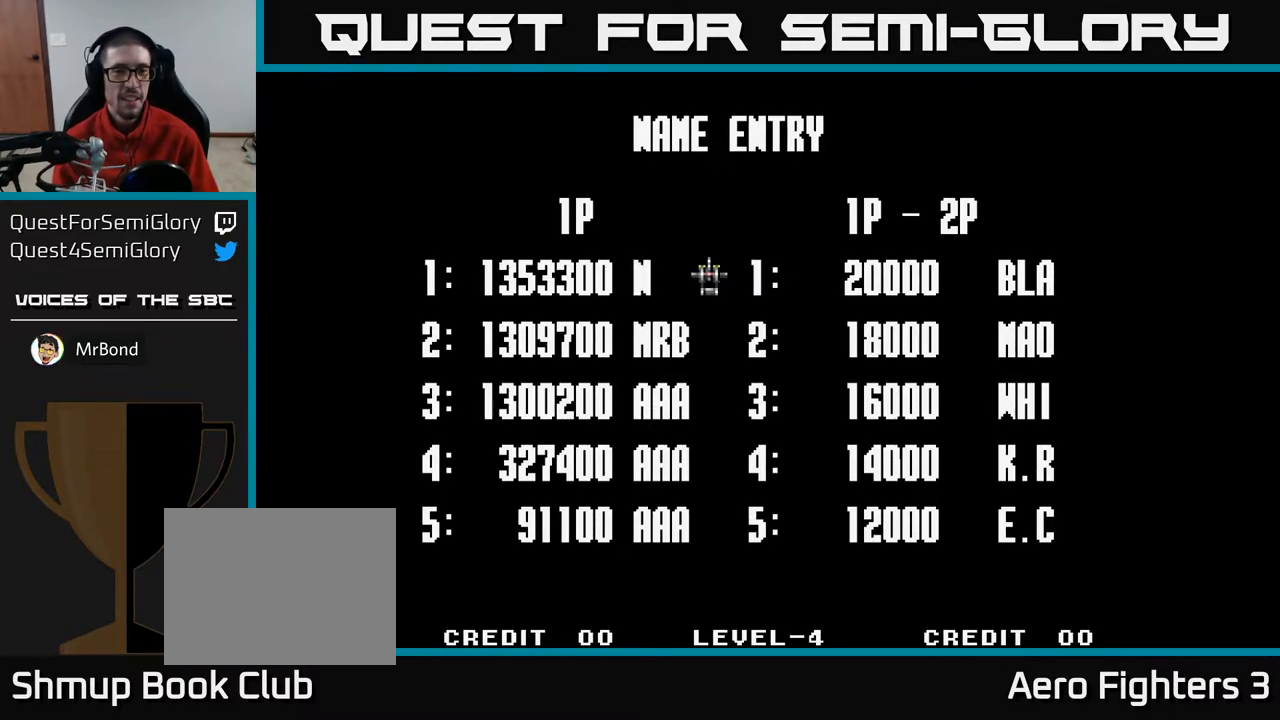
{"buttons": [], "left_stick": "center", "right_stick": "center", "events": [[200, "DPAD_LEFT", "down"], [300, "DPAD_LEFT", "up"]]}
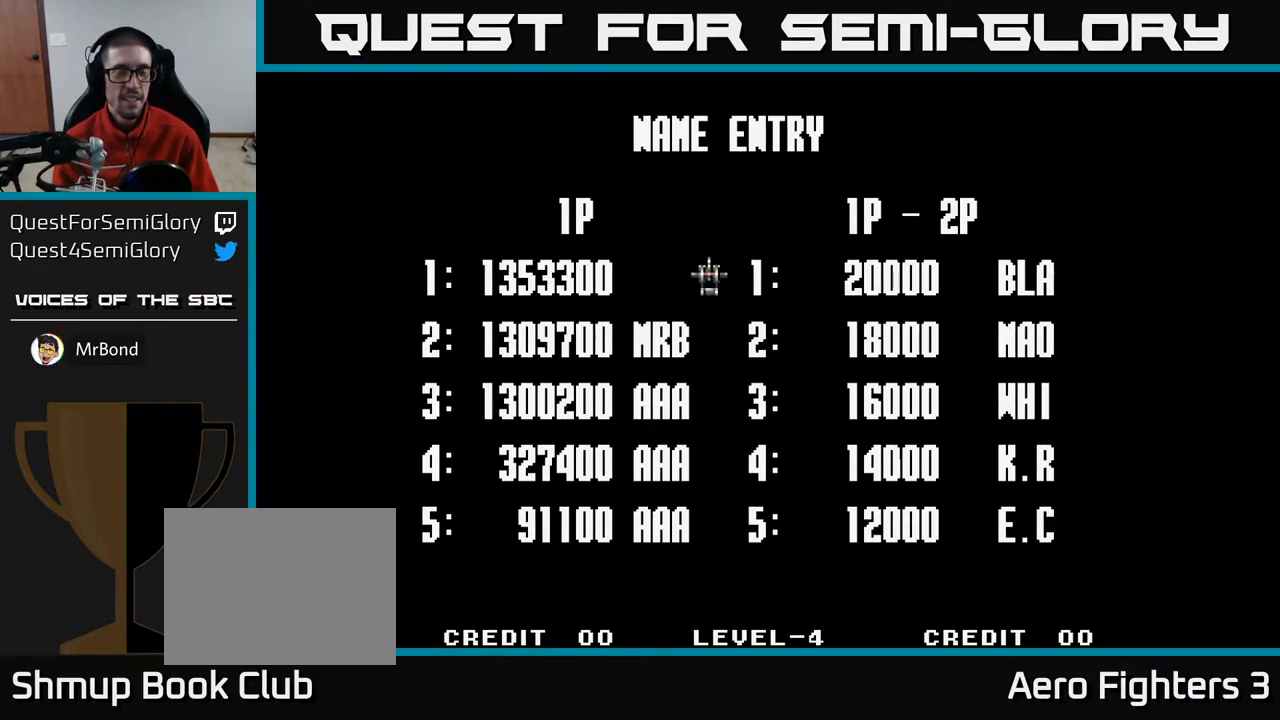
{"buttons": [], "left_stick": "center", "right_stick": "center", "events": [[67, "A", "down"], [133, "A", "up"], [283, "DPAD_RIGHT", "down"], [350, "DPAD_RIGHT", "up"]]}
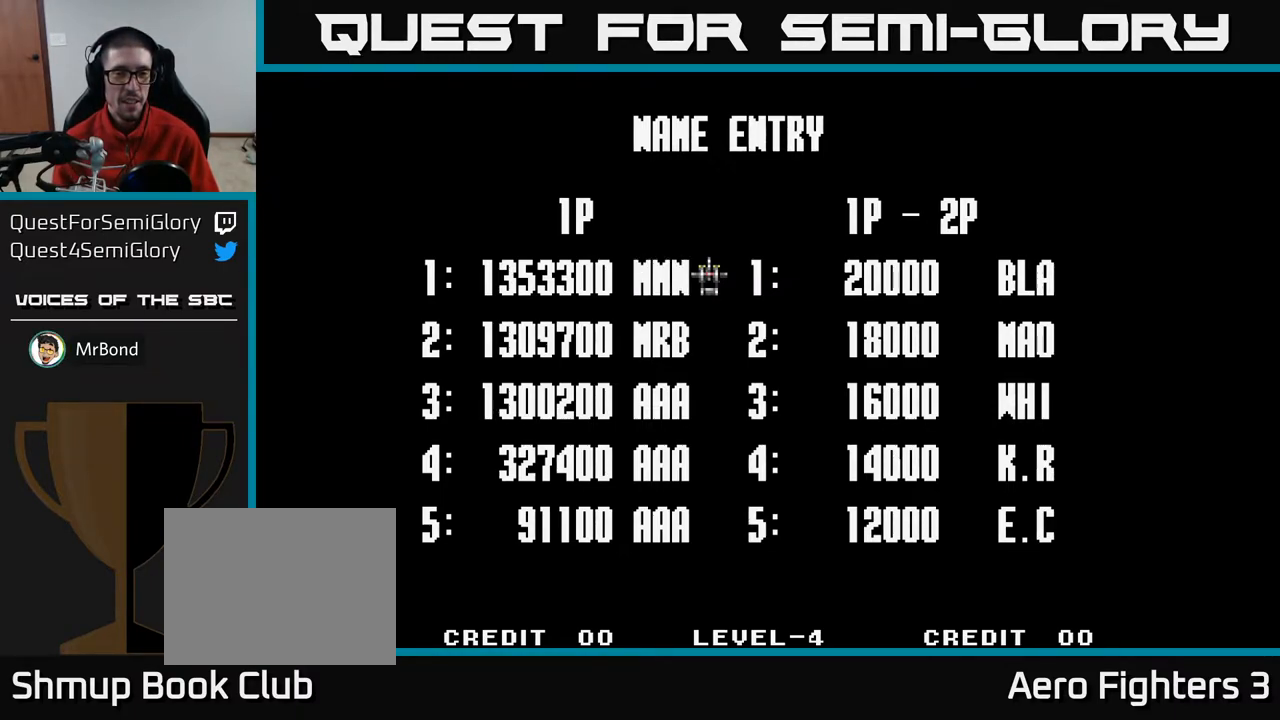
{"buttons": ["DPAD_LEFT"], "left_stick": "center", "right_stick": "center", "events": [[500, "DPAD_LEFT", "down"]]}
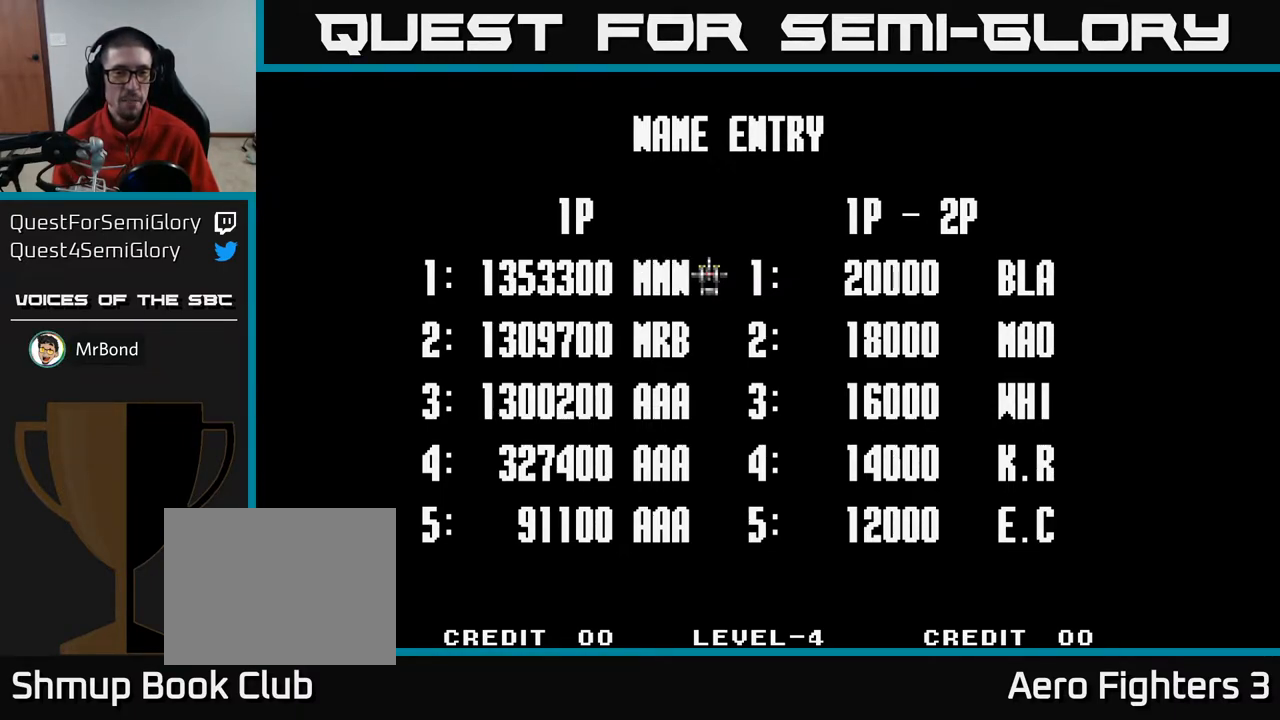
{"buttons": [], "left_stick": "center", "right_stick": "center", "events": [[67, "DPAD_LEFT", "up"]]}
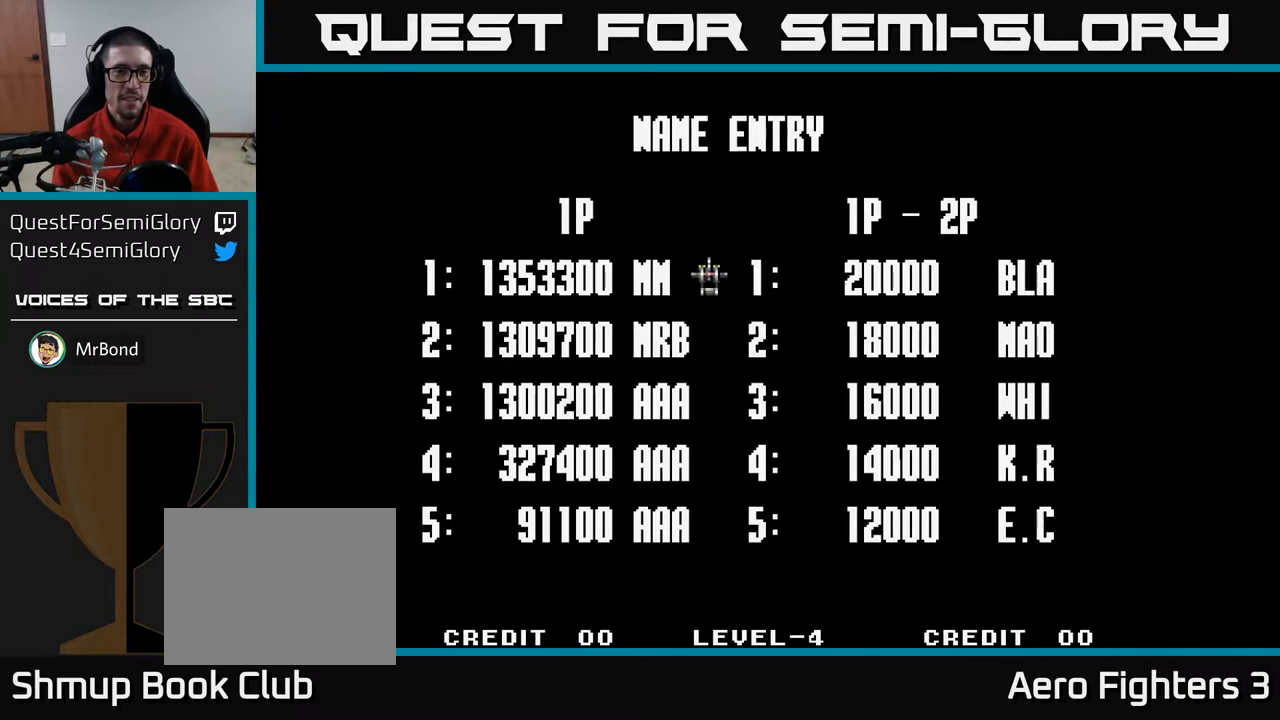
{"buttons": [], "left_stick": "center", "right_stick": "center", "events": [[50, "A", "down"], [100, "A", "up"]]}